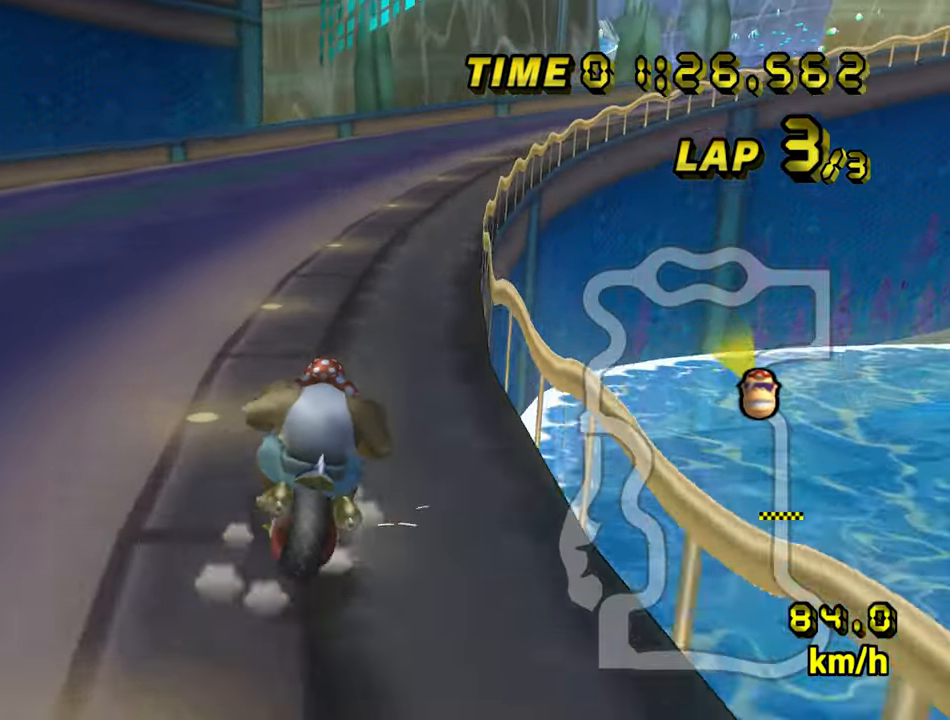
Gameplay with a controller (Nintendo layout); each line is a JSON object with the inputs held at the frame after it (dt_ms = milliseconds from this image to that frame). "events" lists button and stick changes between this image and that frame as [ms after this image, input, new state], when the widget could be followed in between. Not read: B L3 R3 X Y Z.
{"dt_ms": 500, "buttons": ["A", "R1"], "left_stick": "right", "events": [[150, "left_stick", "down-right"], [466, "left_stick", "right"]]}
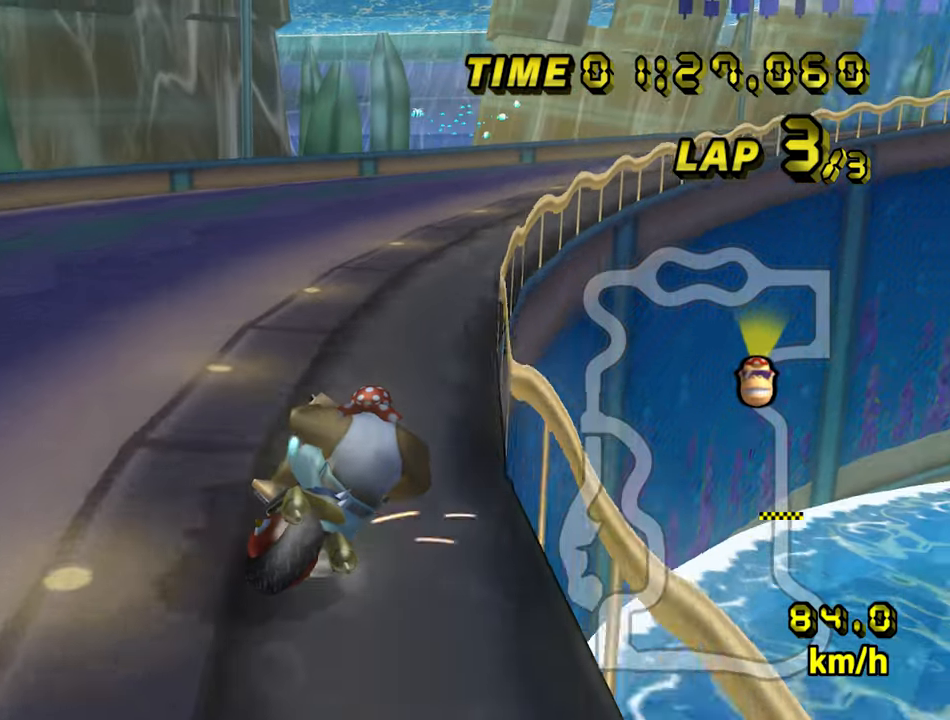
{"dt_ms": 500, "buttons": ["A"], "left_stick": "right", "events": [[400, "R1", "up"]]}
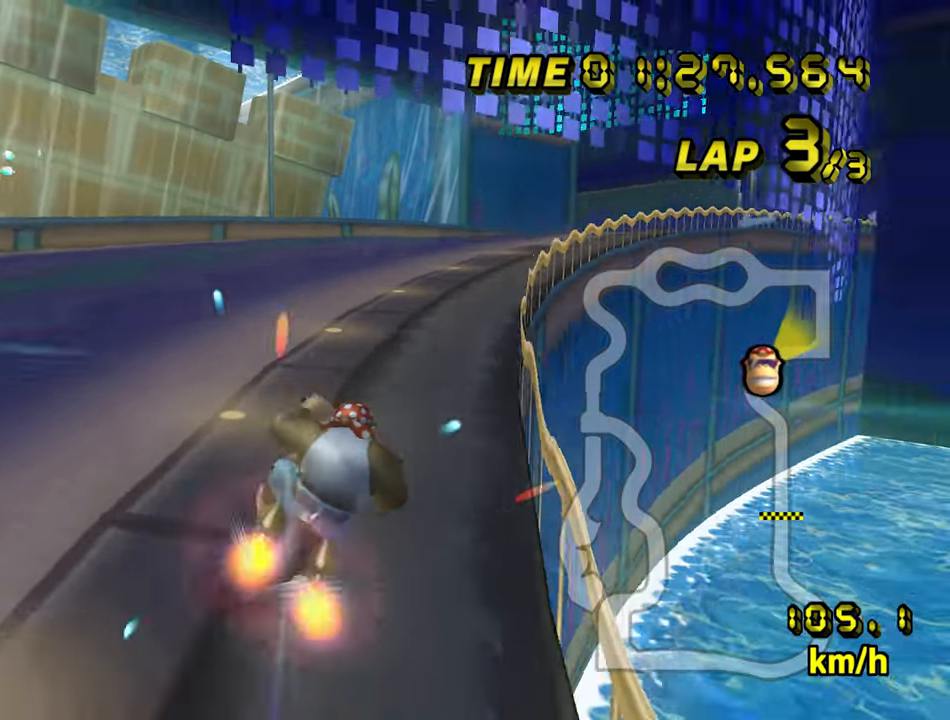
{"dt_ms": 500, "buttons": ["A"], "left_stick": "center", "events": [[100, "left_stick", "center"], [150, "left_stick", "down-left"], [300, "left_stick", "right"], [416, "left_stick", "center"]]}
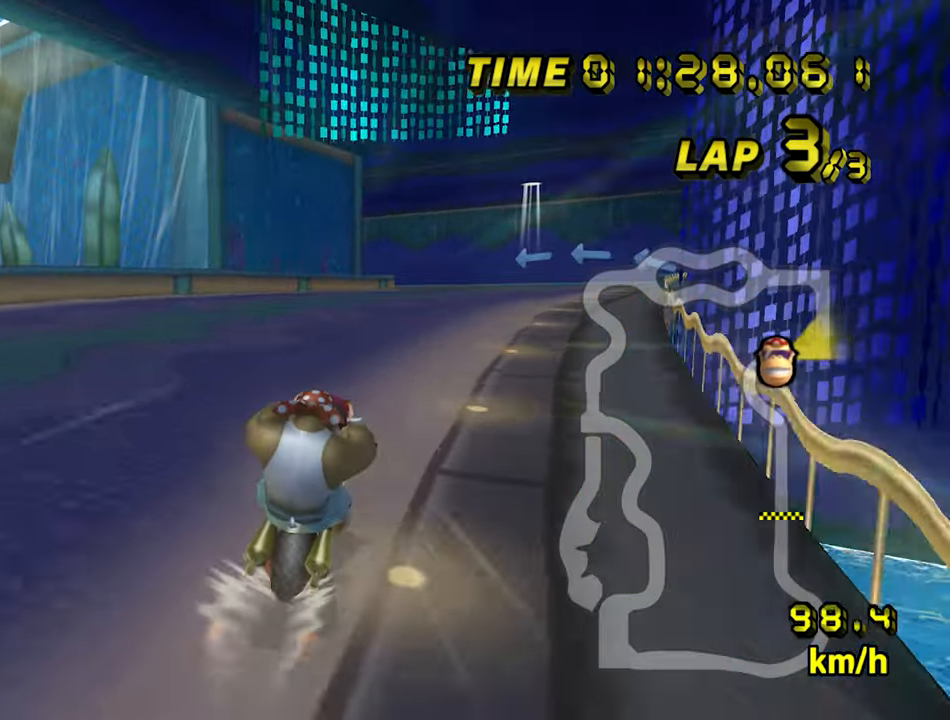
{"dt_ms": 500, "buttons": ["A"], "left_stick": "center", "events": []}
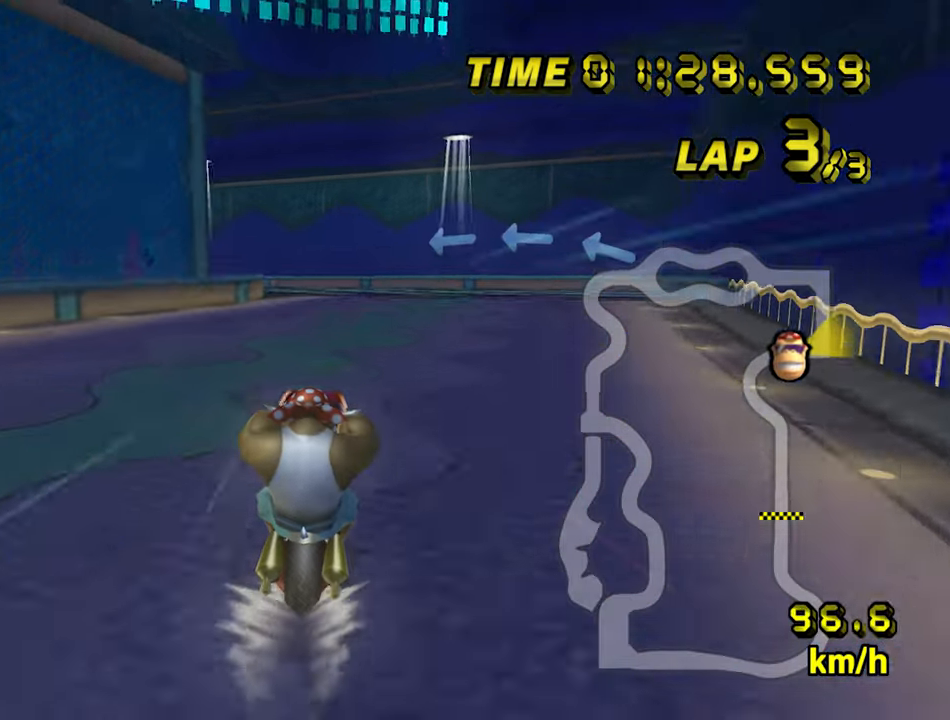
{"dt_ms": 1000, "buttons": ["A", "R1"], "left_stick": "down-left", "events": [[250, "R1", "down"], [500, "left_stick", "down-left"]]}
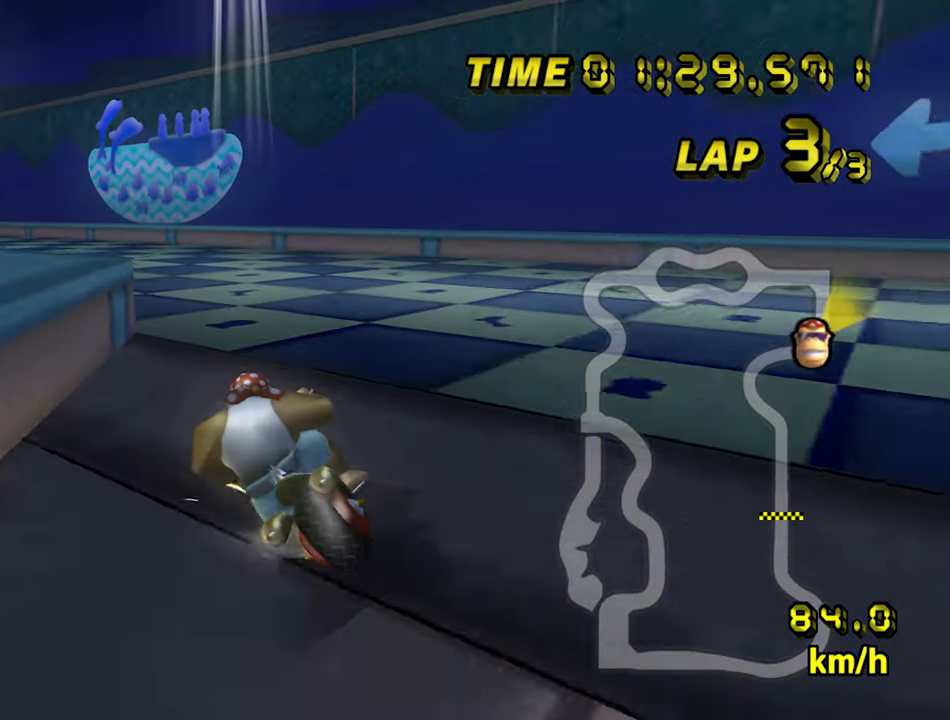
{"dt_ms": 500, "buttons": ["A"], "left_stick": "down-right", "events": [[483, "R1", "up"], [500, "left_stick", "down-right"]]}
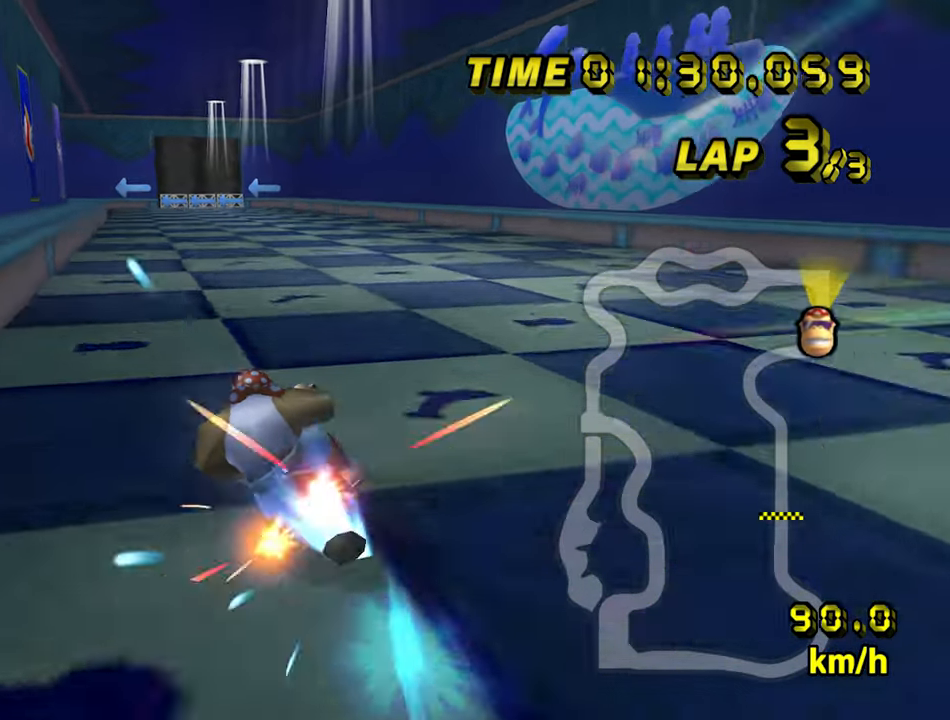
{"dt_ms": 500, "buttons": ["A"], "left_stick": "center", "events": [[16, "left_stick", "right"], [333, "left_stick", "left"], [416, "left_stick", "center"]]}
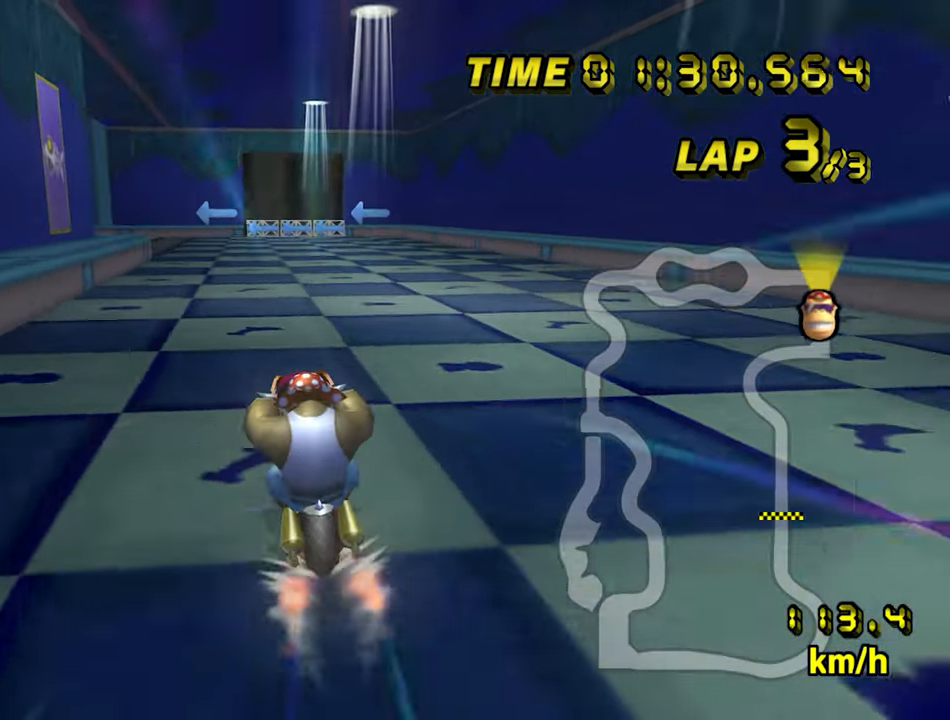
{"dt_ms": 500, "buttons": ["A", "R1"], "left_stick": "left", "events": [[316, "R1", "down"], [383, "left_stick", "left"]]}
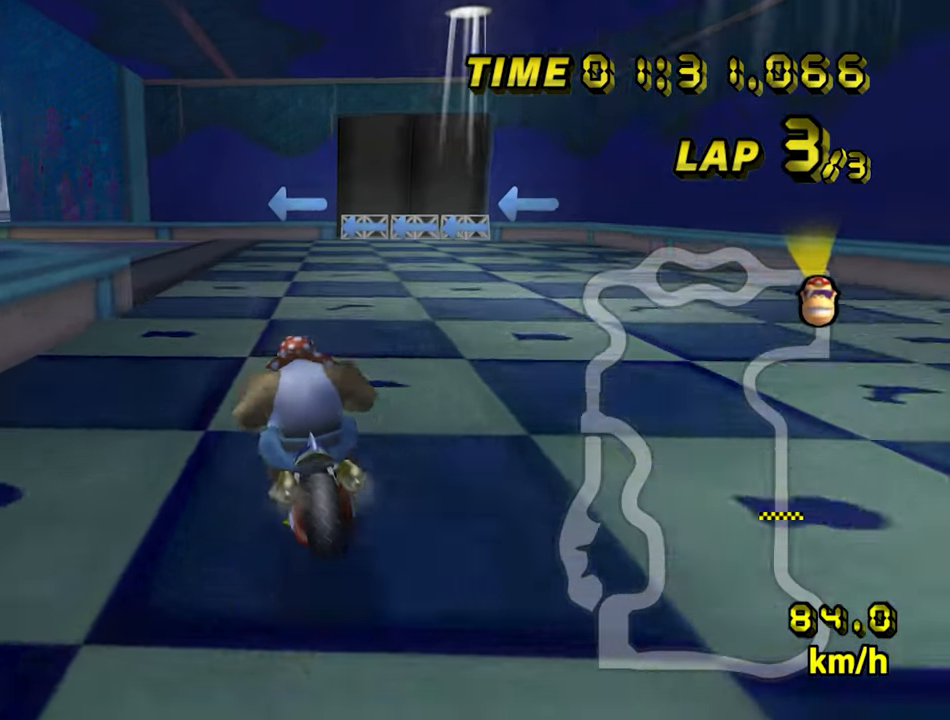
{"dt_ms": 500, "buttons": ["A", "R1"], "left_stick": "left", "events": []}
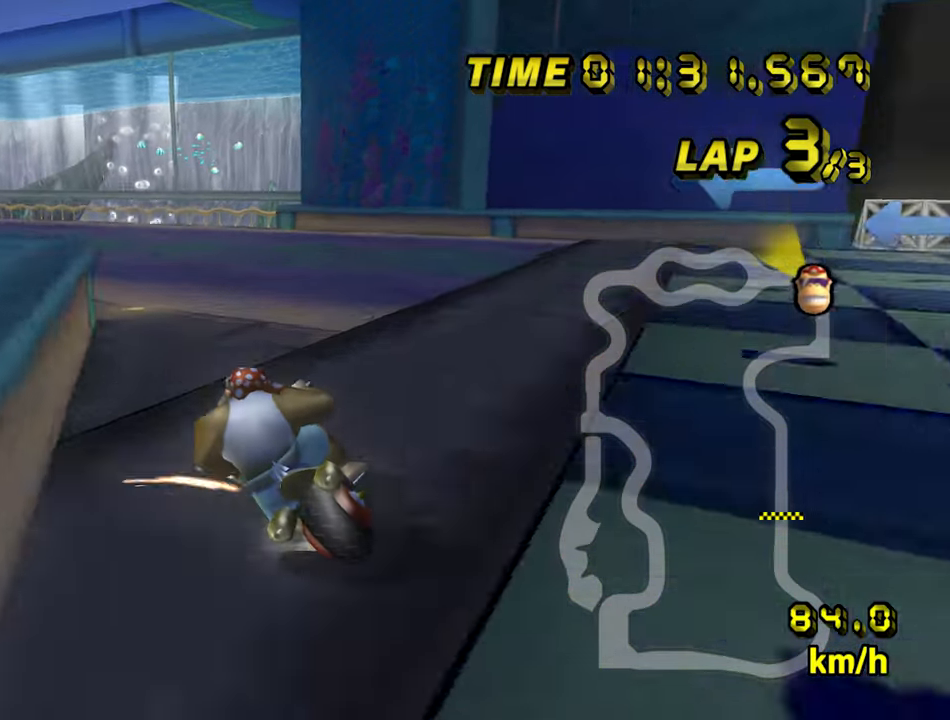
{"dt_ms": 500, "buttons": ["A", "R1"], "left_stick": "left", "events": []}
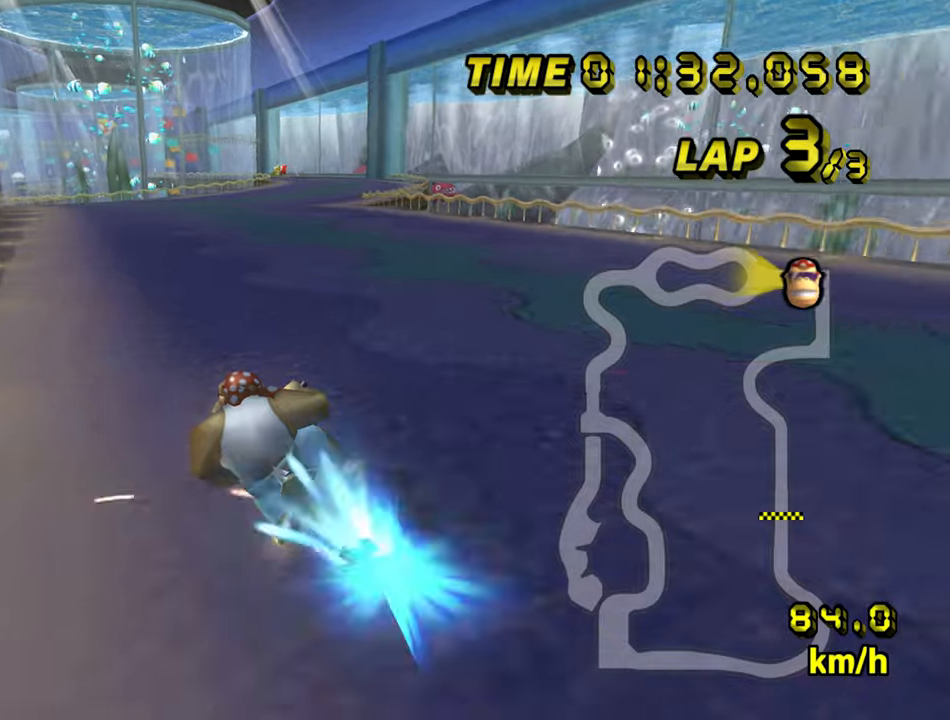
{"dt_ms": 500, "buttons": ["A"], "left_stick": "down-left", "events": [[67, "R1", "up"], [67, "left_stick", "down-right"], [117, "left_stick", "right"], [483, "left_stick", "down-left"]]}
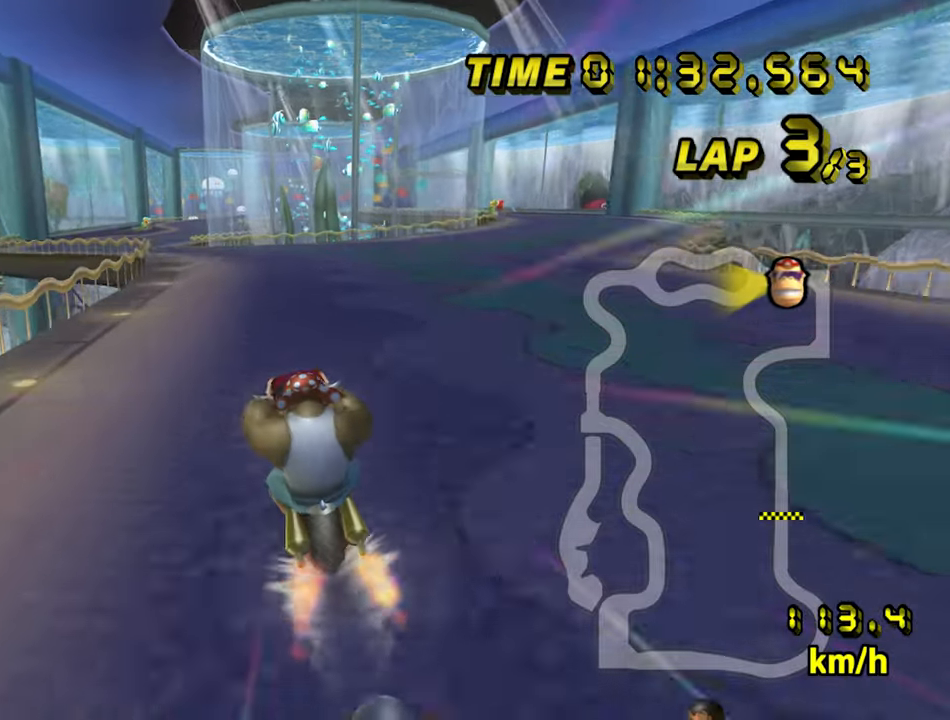
{"dt_ms": 500, "buttons": ["A"], "left_stick": "center", "events": [[133, "left_stick", "center"]]}
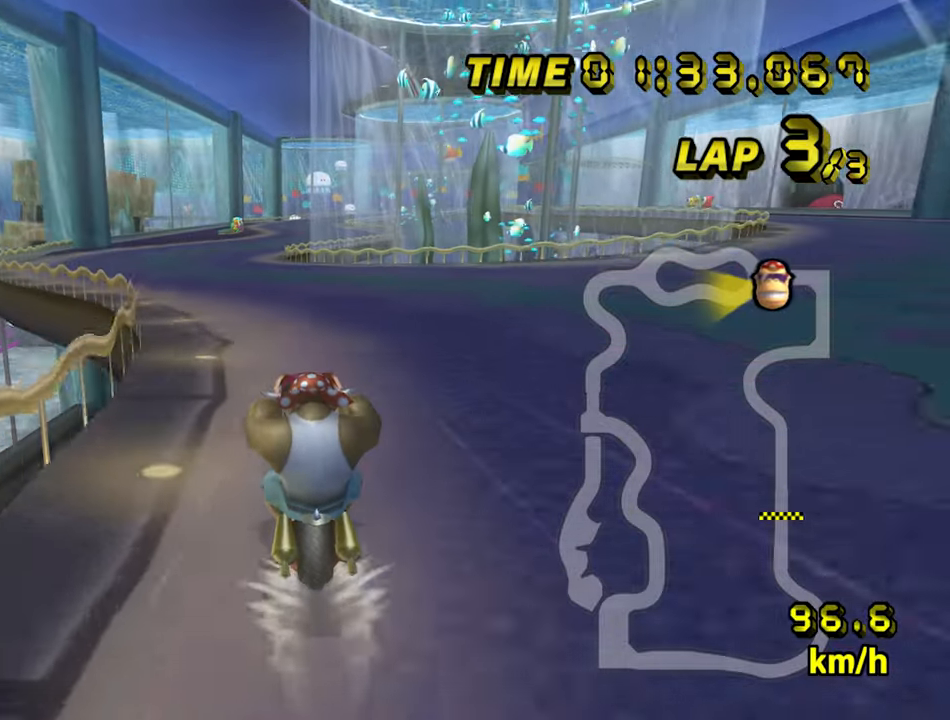
{"dt_ms": 500, "buttons": ["A"], "left_stick": "center", "events": []}
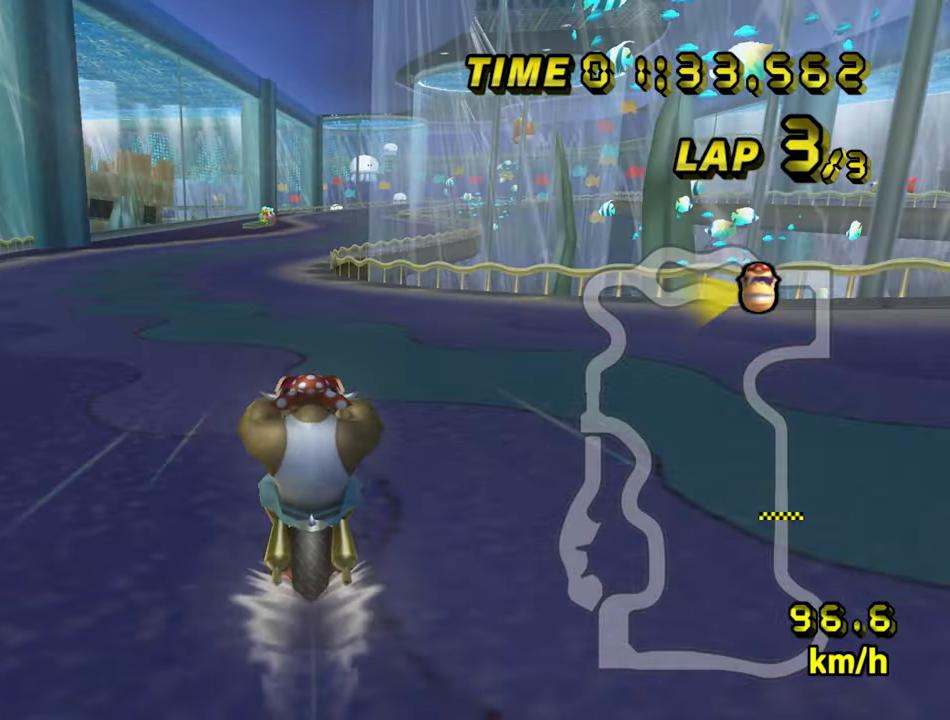
{"dt_ms": 500, "buttons": ["A"], "left_stick": "center", "events": []}
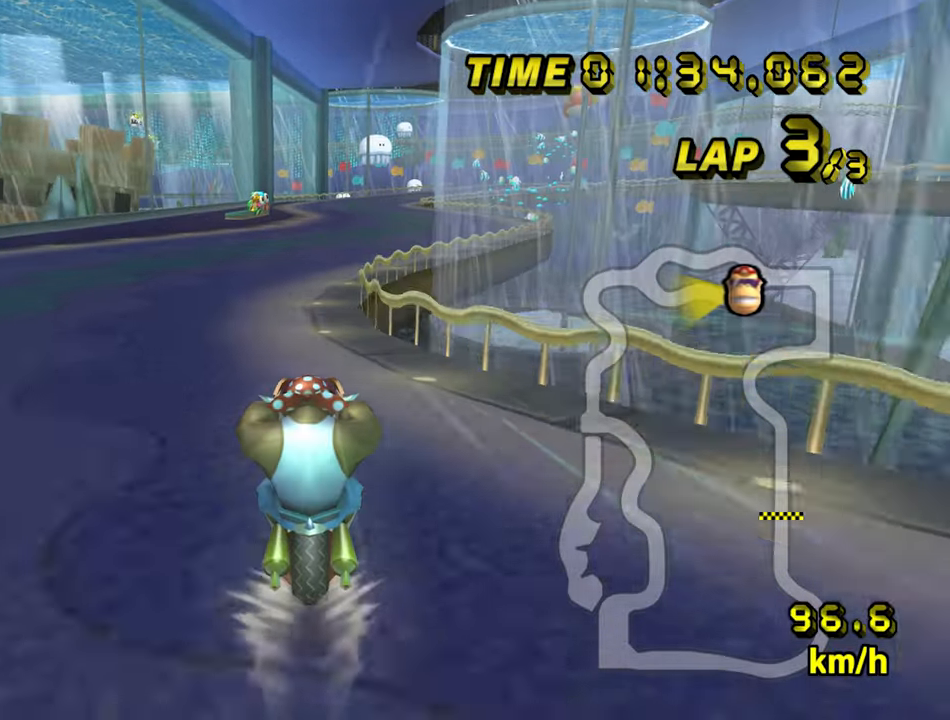
{"dt_ms": 500, "buttons": ["A"], "left_stick": "center", "events": []}
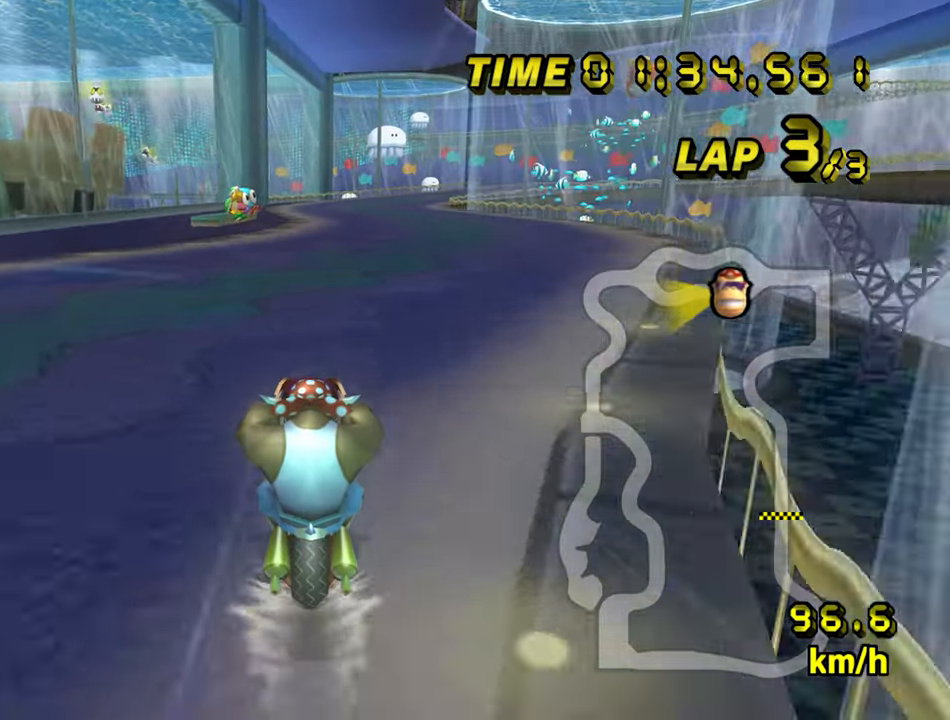
{"dt_ms": 500, "buttons": ["A"], "left_stick": "center", "events": []}
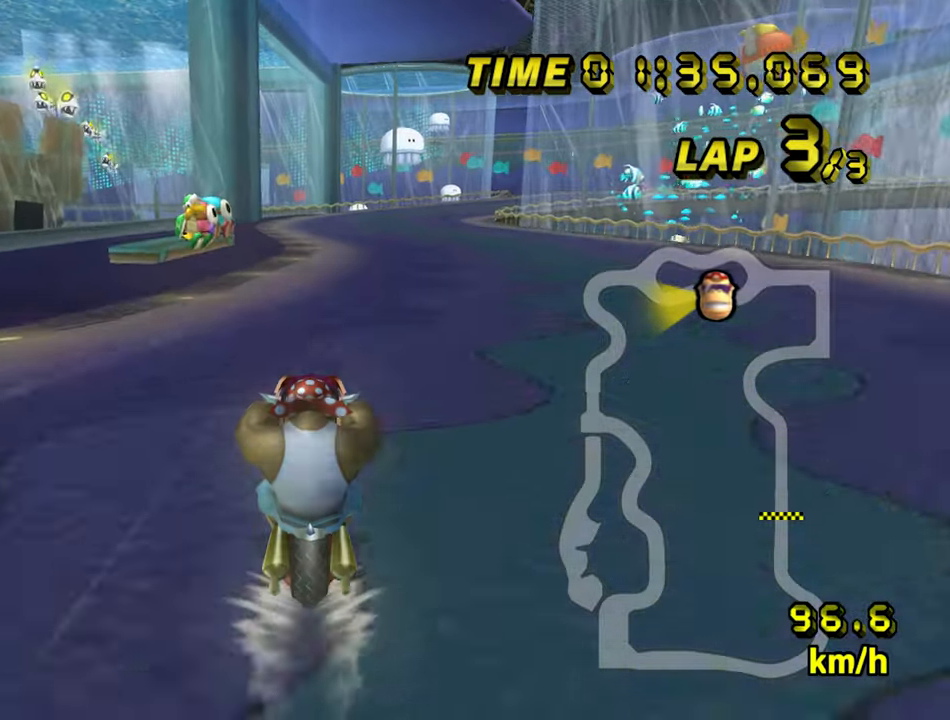
{"dt_ms": 500, "buttons": ["A", "R1"], "left_stick": "down-right", "events": [[217, "R1", "down"], [500, "left_stick", "down-right"]]}
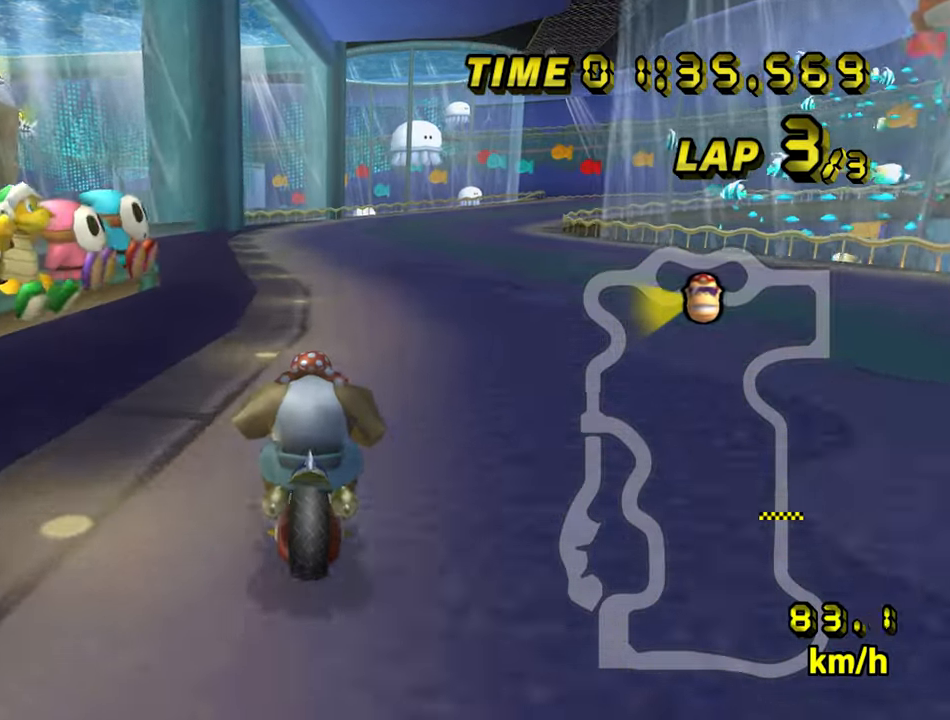
{"dt_ms": 500, "buttons": ["A", "R1"], "left_stick": "left", "events": [[317, "left_stick", "down-left"], [417, "left_stick", "left"]]}
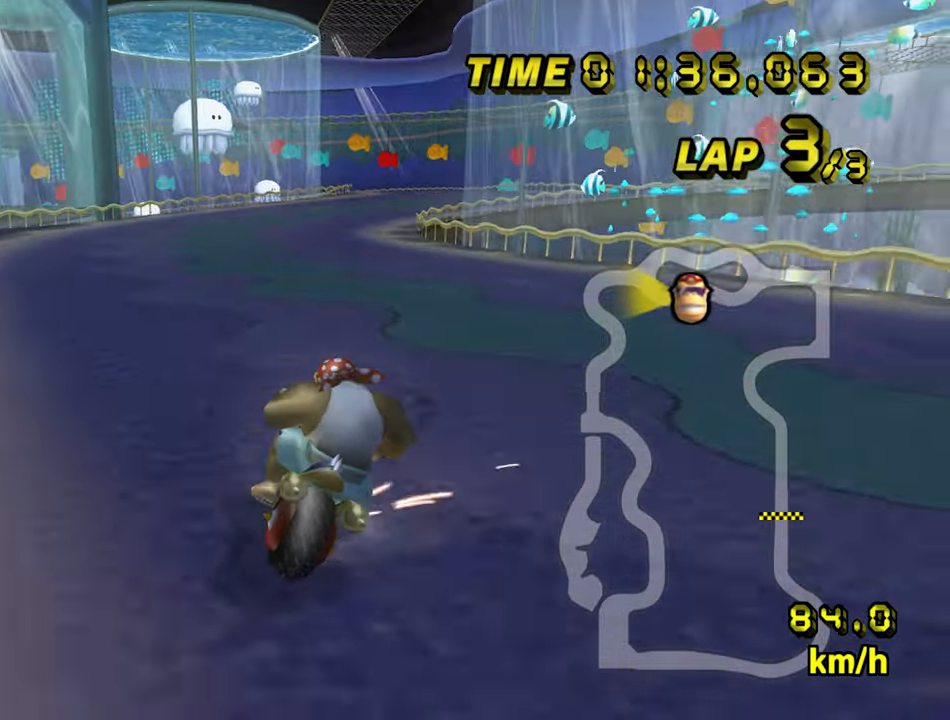
{"dt_ms": 500, "buttons": ["A", "R1"], "left_stick": "left", "events": []}
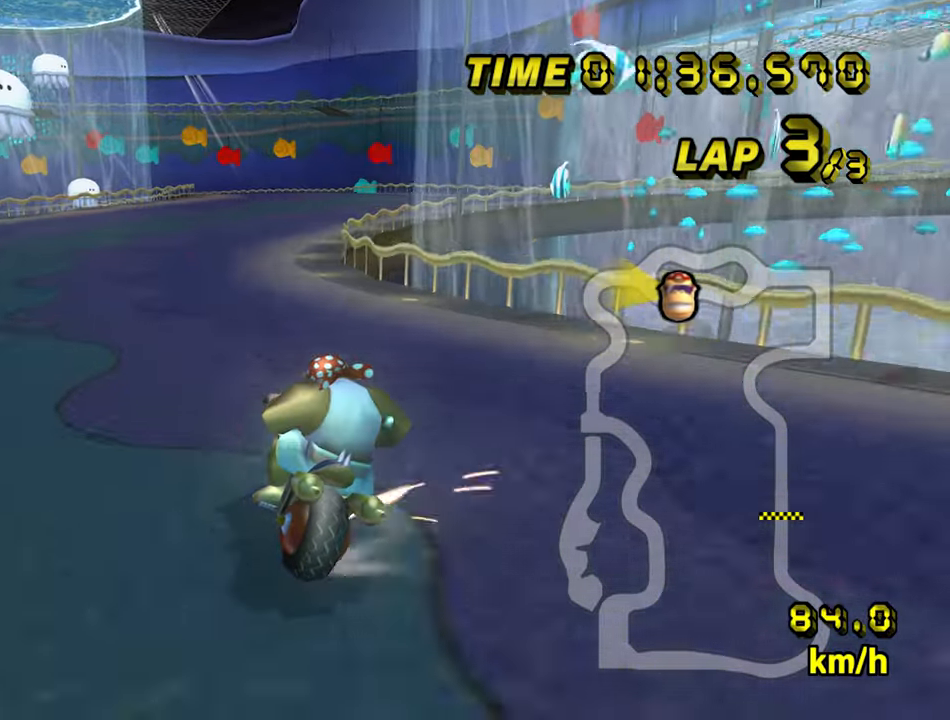
{"dt_ms": 500, "buttons": ["A", "R1"], "left_stick": "down-right", "events": [[233, "left_stick", "down-right"]]}
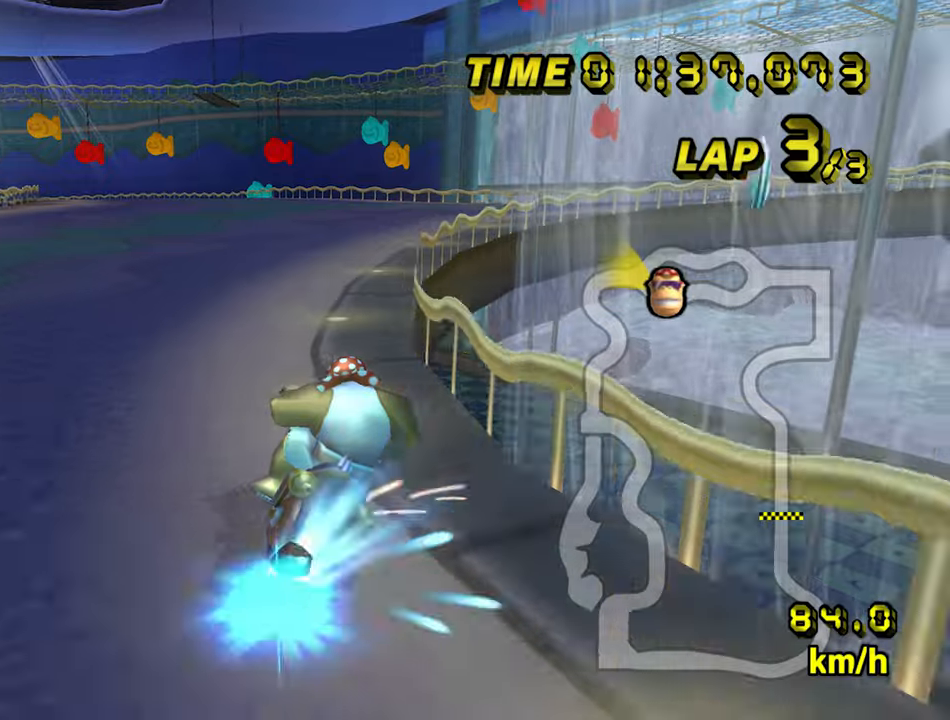
{"dt_ms": 500, "buttons": ["A"], "left_stick": "left", "events": [[67, "R1", "up"], [100, "left_stick", "down-left"], [117, "R1", "down"], [150, "left_stick", "left"], [500, "R1", "up"]]}
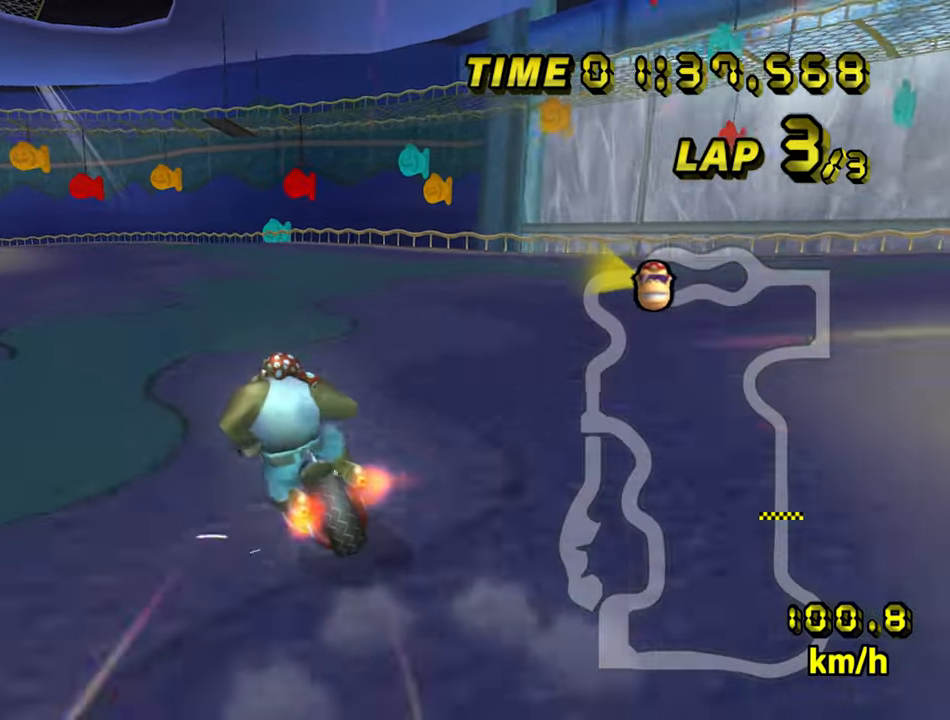
{"dt_ms": 500, "buttons": ["A"], "left_stick": "center", "events": [[167, "left_stick", "center"]]}
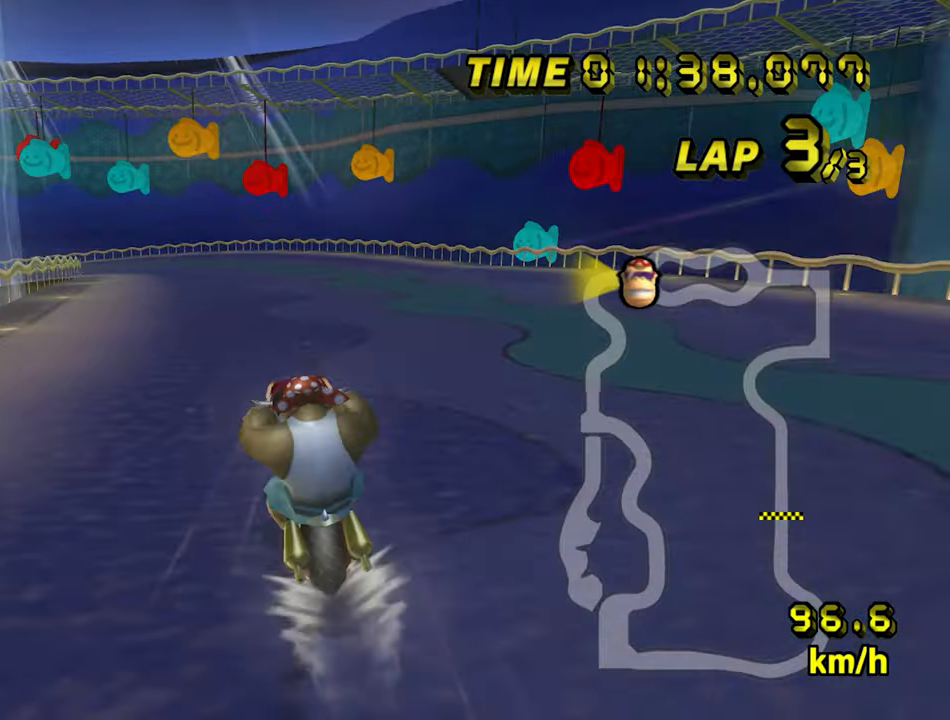
{"dt_ms": 500, "buttons": ["A"], "left_stick": "center", "events": []}
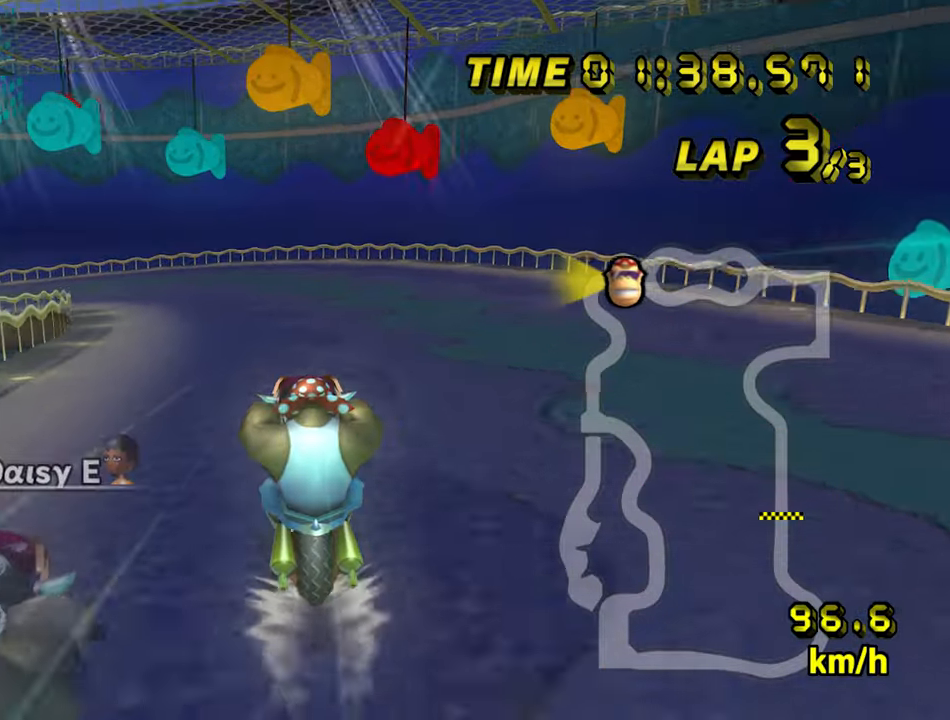
{"dt_ms": 500, "buttons": ["A", "R1"], "left_stick": "down-left", "events": [[50, "R1", "down"], [67, "left_stick", "left"], [317, "left_stick", "down-left"]]}
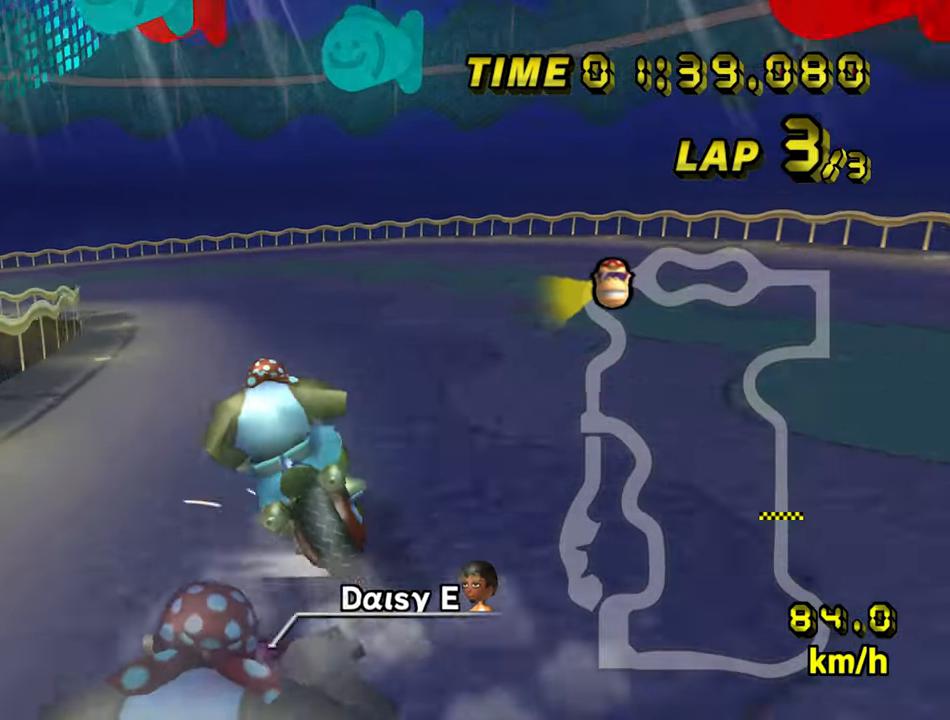
{"dt_ms": 500, "buttons": ["A", "R1"], "left_stick": "left", "events": [[50, "left_stick", "down"], [184, "left_stick", "down-left"], [367, "left_stick", "left"]]}
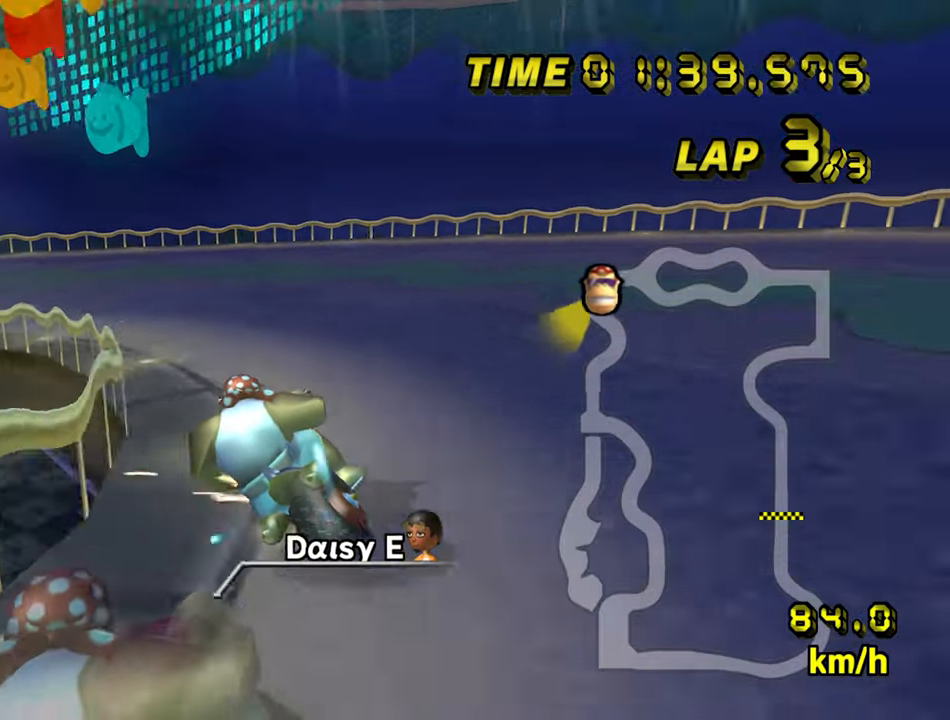
{"dt_ms": 500, "buttons": ["A"], "left_stick": "left", "events": [[500, "R1", "up"]]}
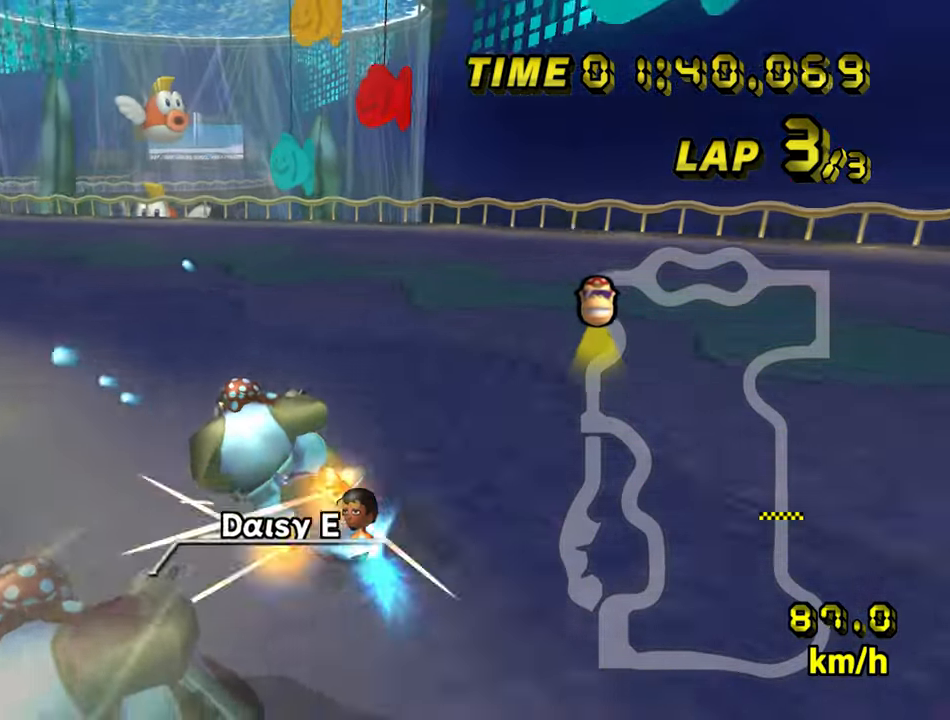
{"dt_ms": 500, "buttons": ["A"], "left_stick": "left", "events": []}
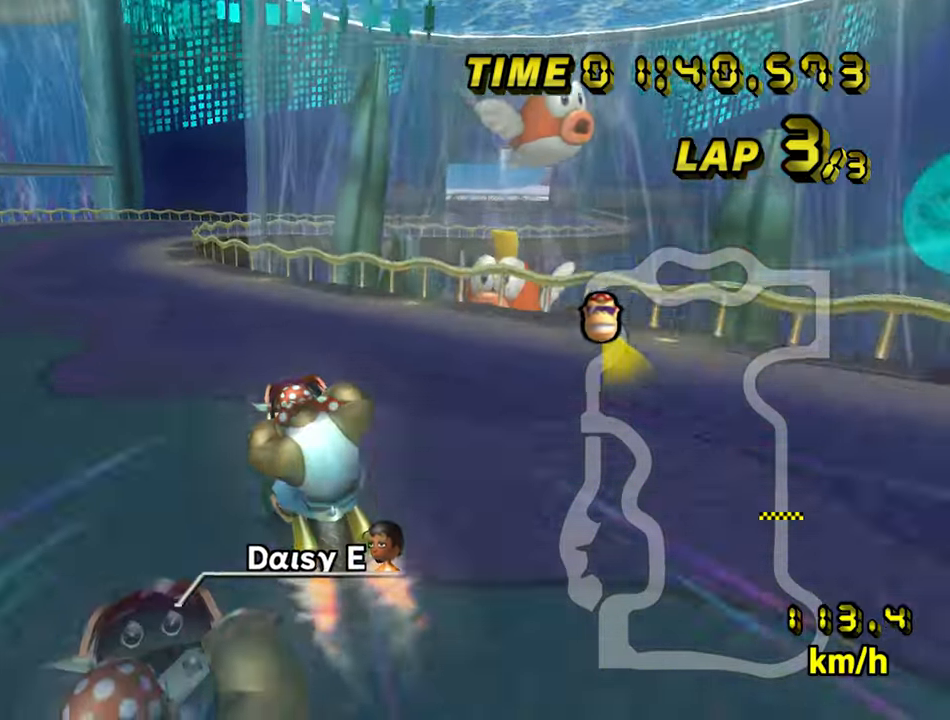
{"dt_ms": 1000, "buttons": ["A", "R1"], "left_stick": "down-right", "events": [[84, "left_stick", "center"], [284, "R1", "down"], [517, "left_stick", "right"], [850, "left_stick", "down-right"]]}
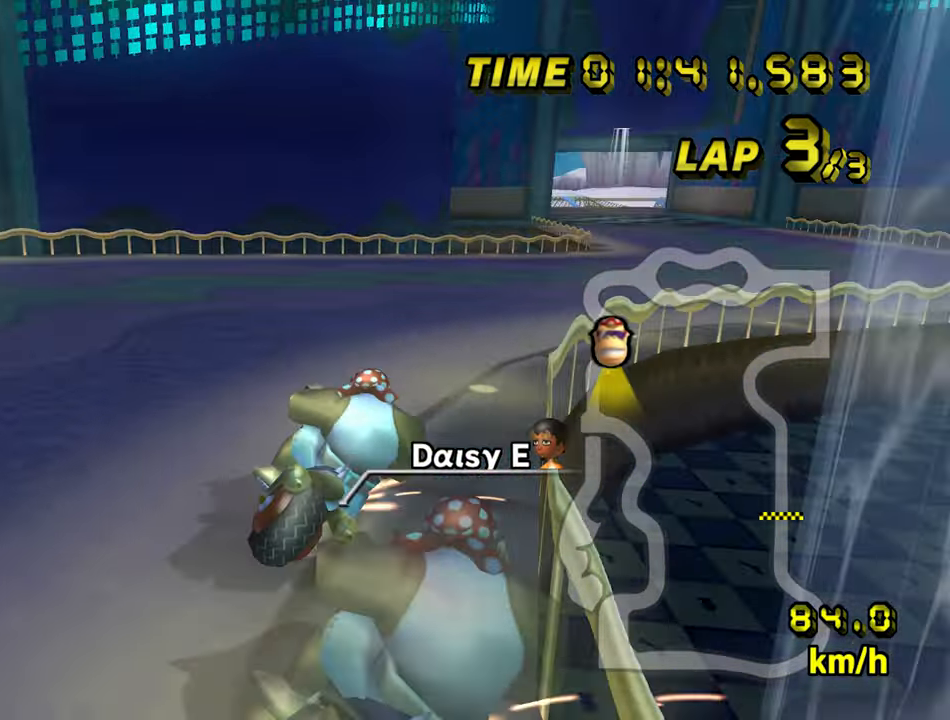
{"dt_ms": 500, "buttons": ["A", "R1"], "left_stick": "down-right", "events": []}
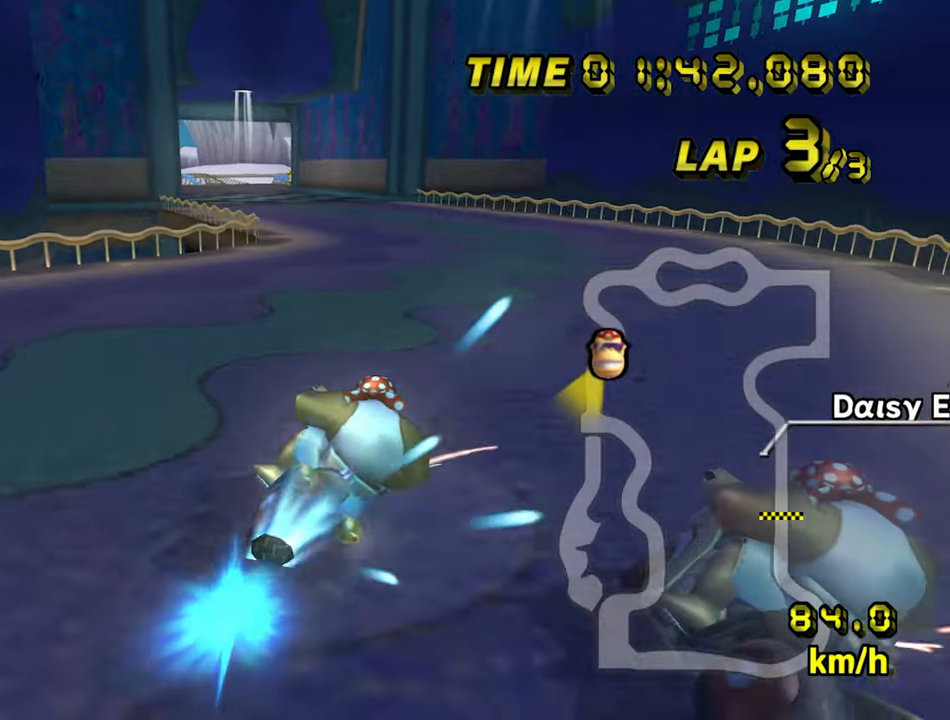
{"dt_ms": 500, "buttons": ["A"], "left_stick": "left", "events": [[66, "left_stick", "down-left"], [400, "R1", "up"], [450, "left_stick", "left"]]}
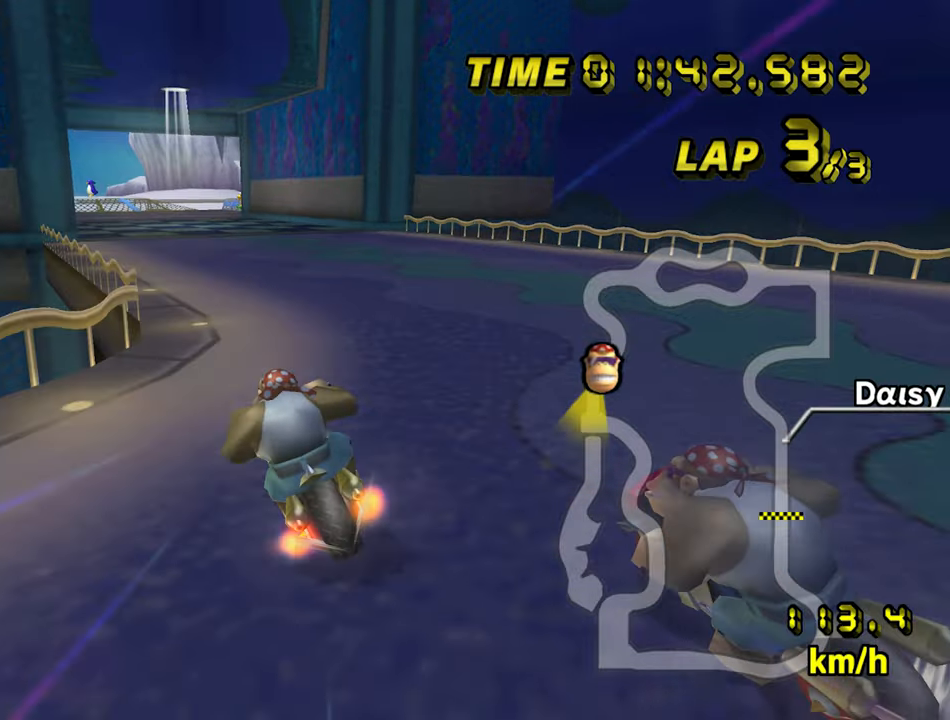
{"dt_ms": 500, "buttons": ["A"], "left_stick": "center", "events": [[150, "left_stick", "center"]]}